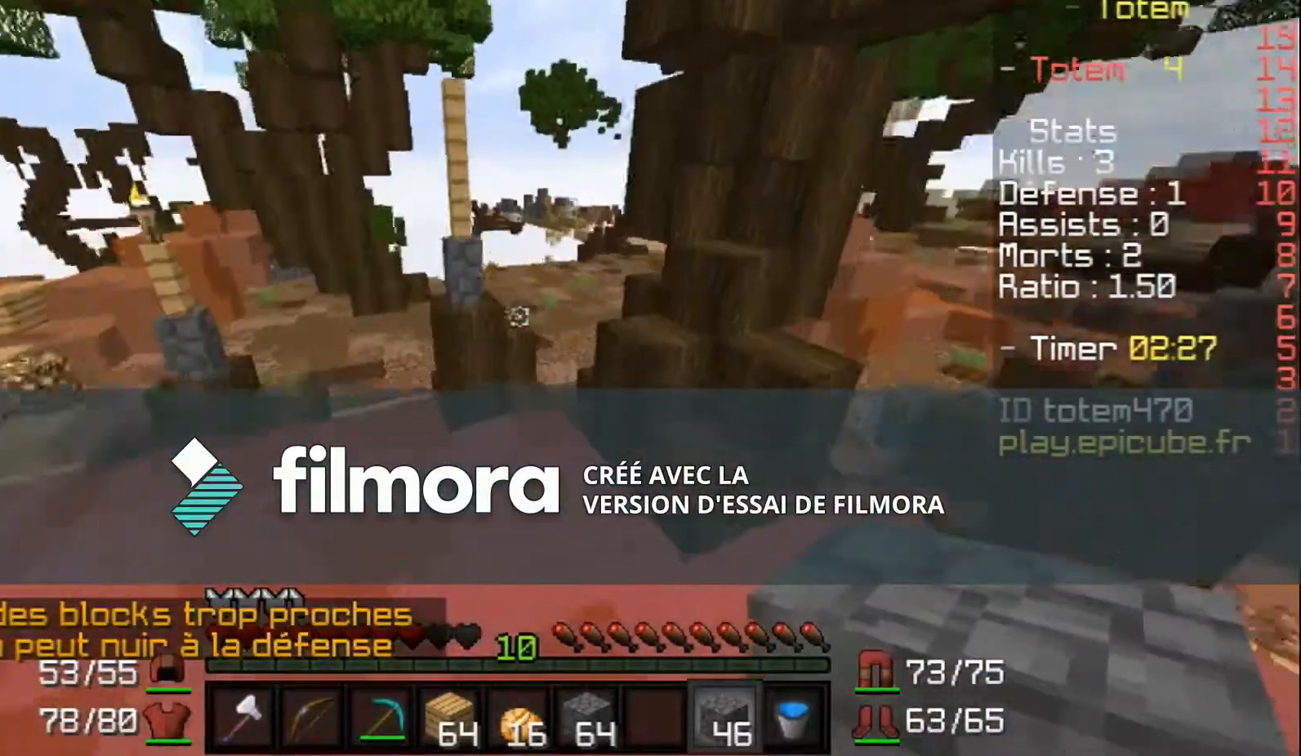
Gameplay with keyboard and mouse; each line is a JSON object with the keys and mouse buttons held at the frame after it. "events" lists presses ("down") and releases ("up") of "a", "d", "s", "w", "mouse_left" and "mouse_right" between this image and that frame as [ms after this image, input, new state], when the widget could be followed in between. "mouse_left", "mouse_right" = the "left", "right" buttons of the "mouse" list. No other keys are recorded. Fast repeated clicks can show as one long hold. Mouse movement is not recorded.
{"keys": ["w"], "mouse": [], "events": []}
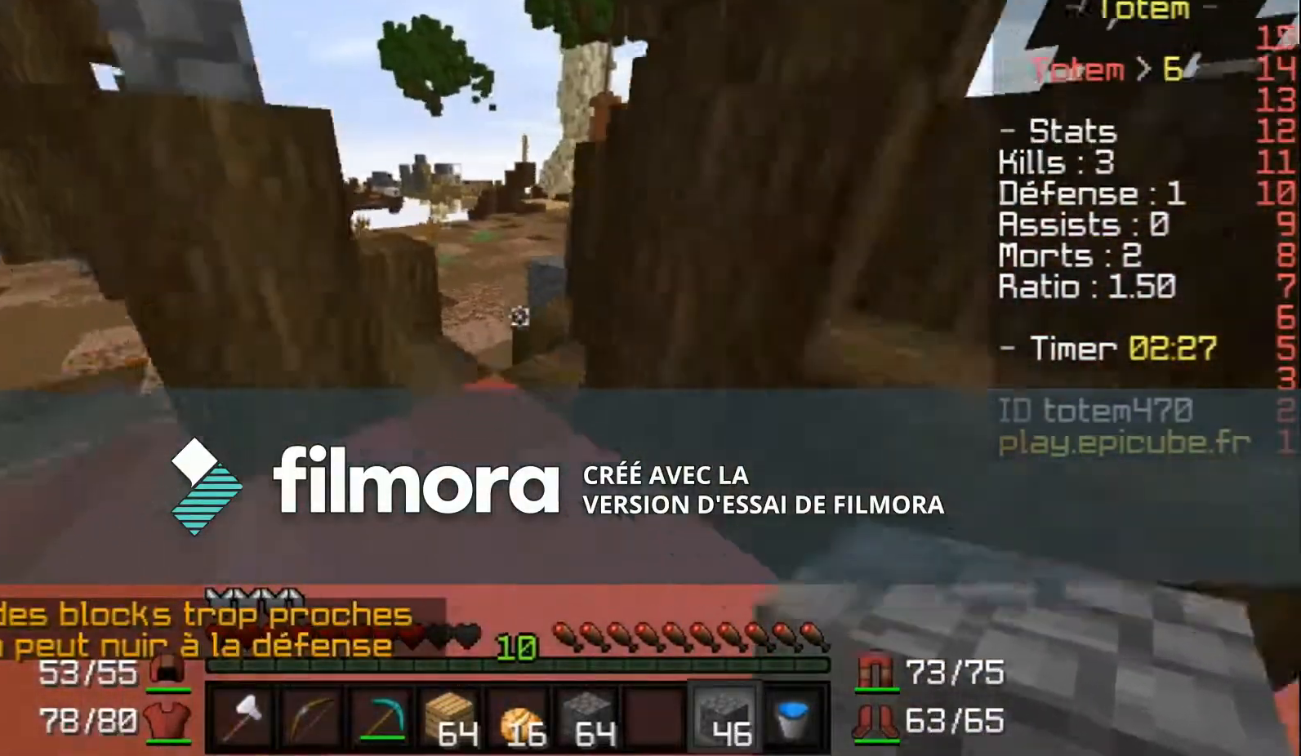
{"keys": ["w"], "mouse": [], "events": []}
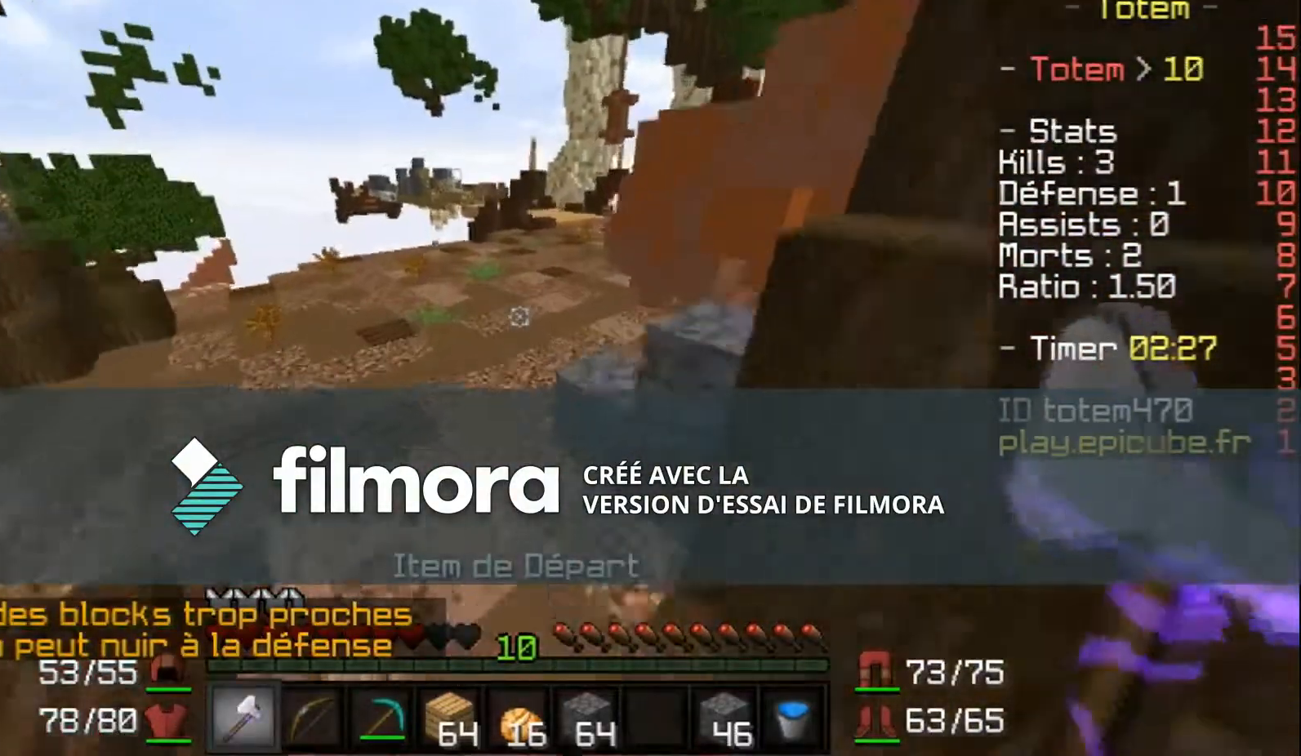
{"keys": ["w"], "mouse": ["left"], "events": [[467, "mouse_left", "down"]]}
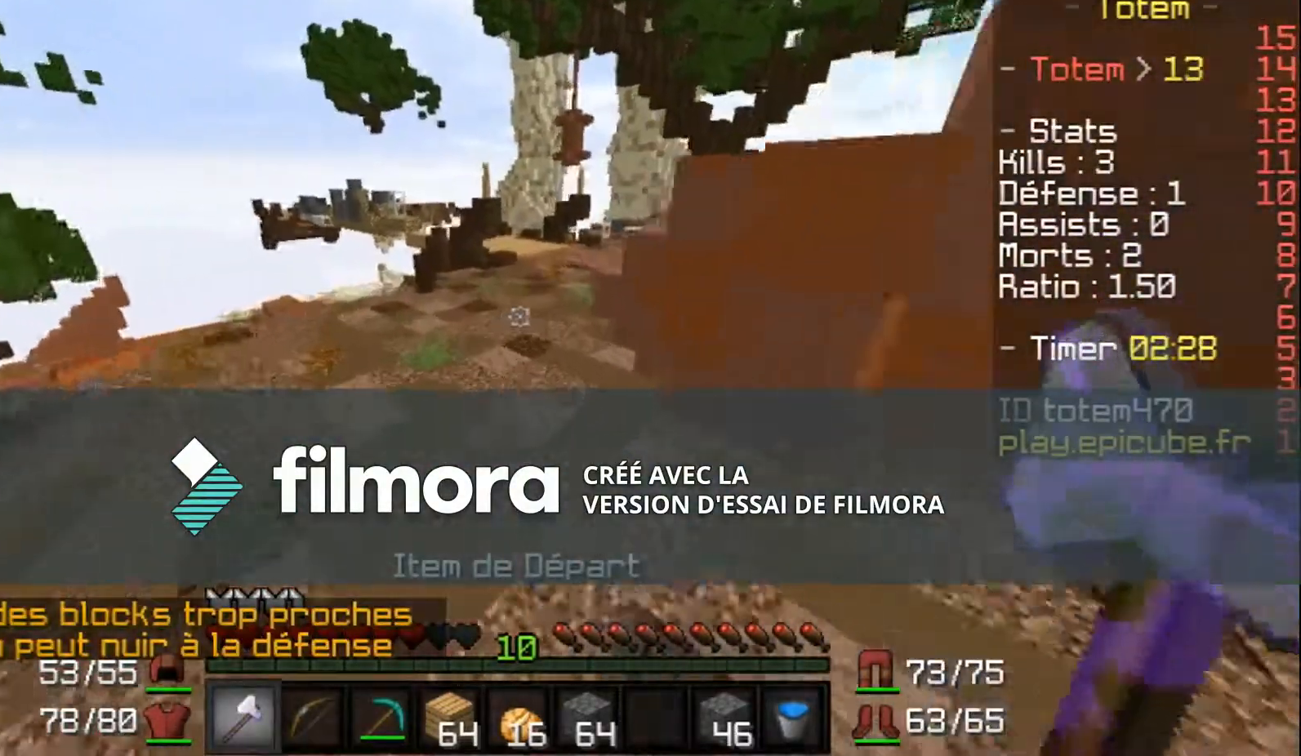
{"keys": ["w"], "mouse": [], "events": [[100, "mouse_left", "up"]]}
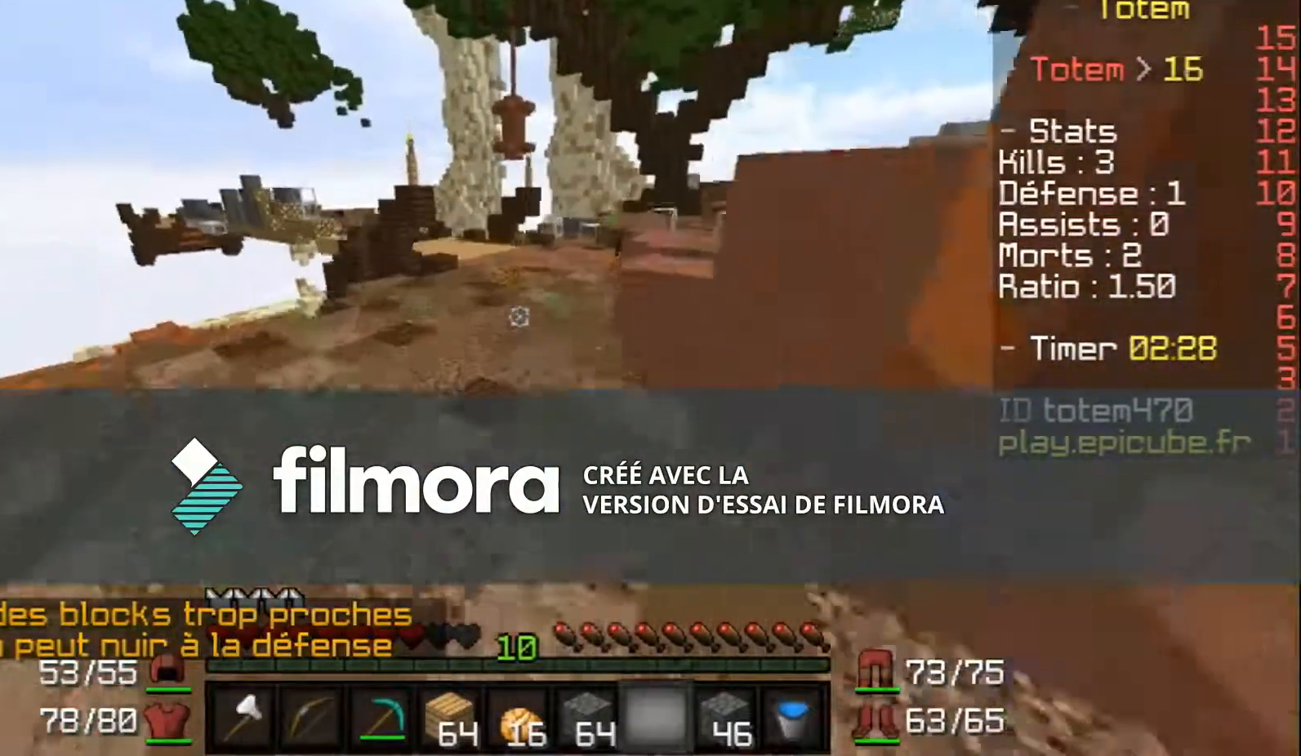
{"keys": ["w"], "mouse": ["left"], "events": [[334, "mouse_left", "down"]]}
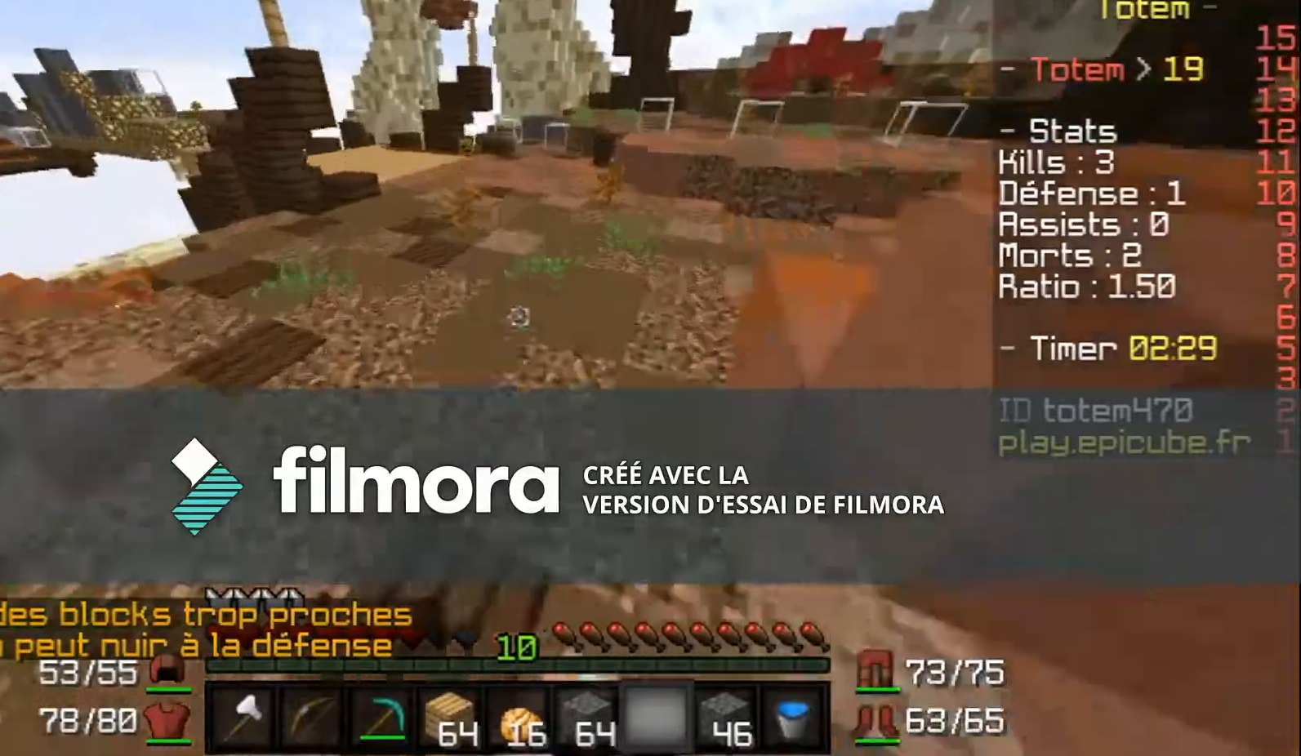
{"keys": ["w"], "mouse": ["left"], "events": []}
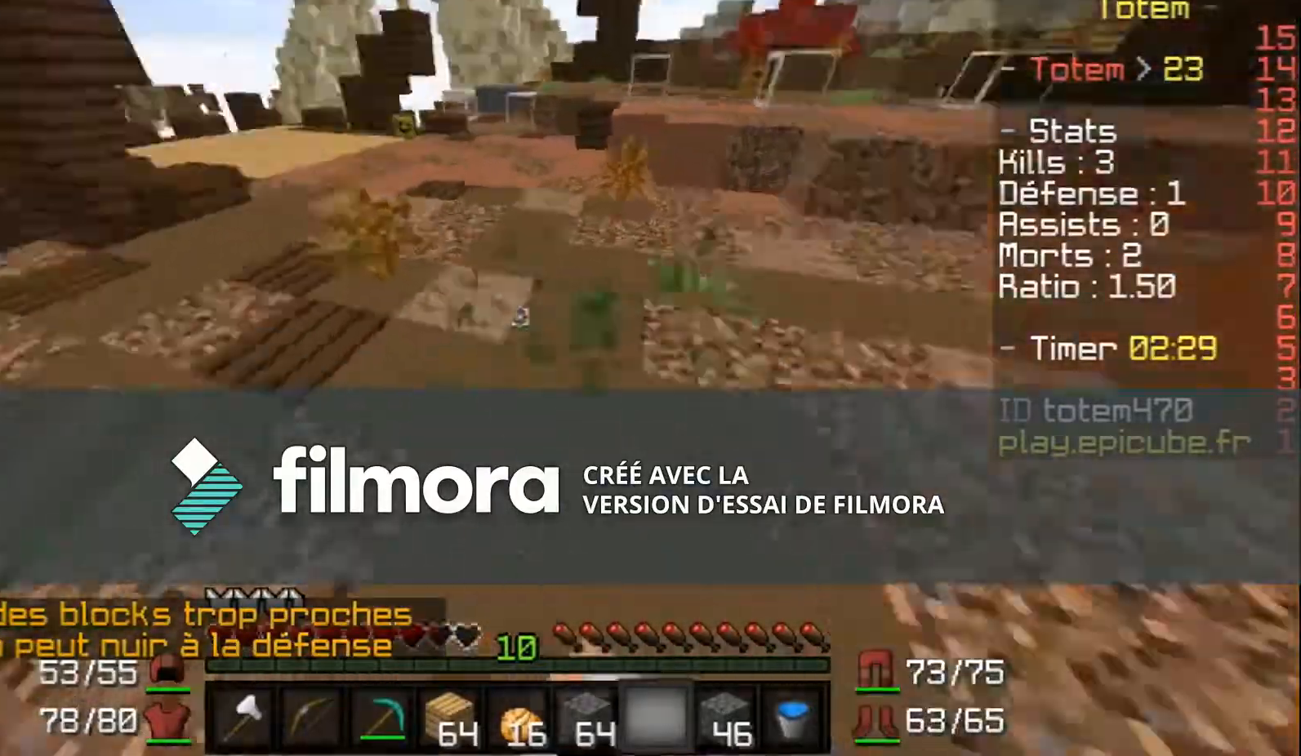
{"keys": ["w"], "mouse": ["left"], "events": []}
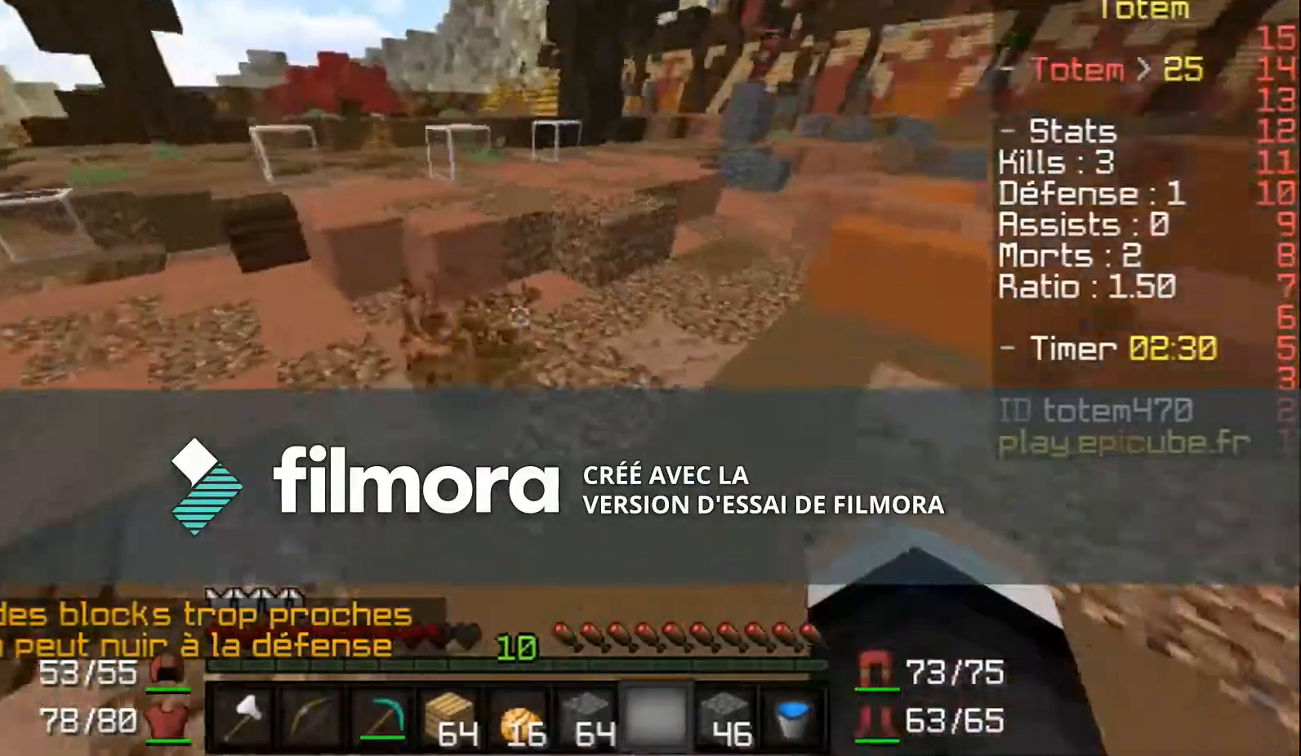
{"keys": ["w"], "mouse": ["left"], "events": []}
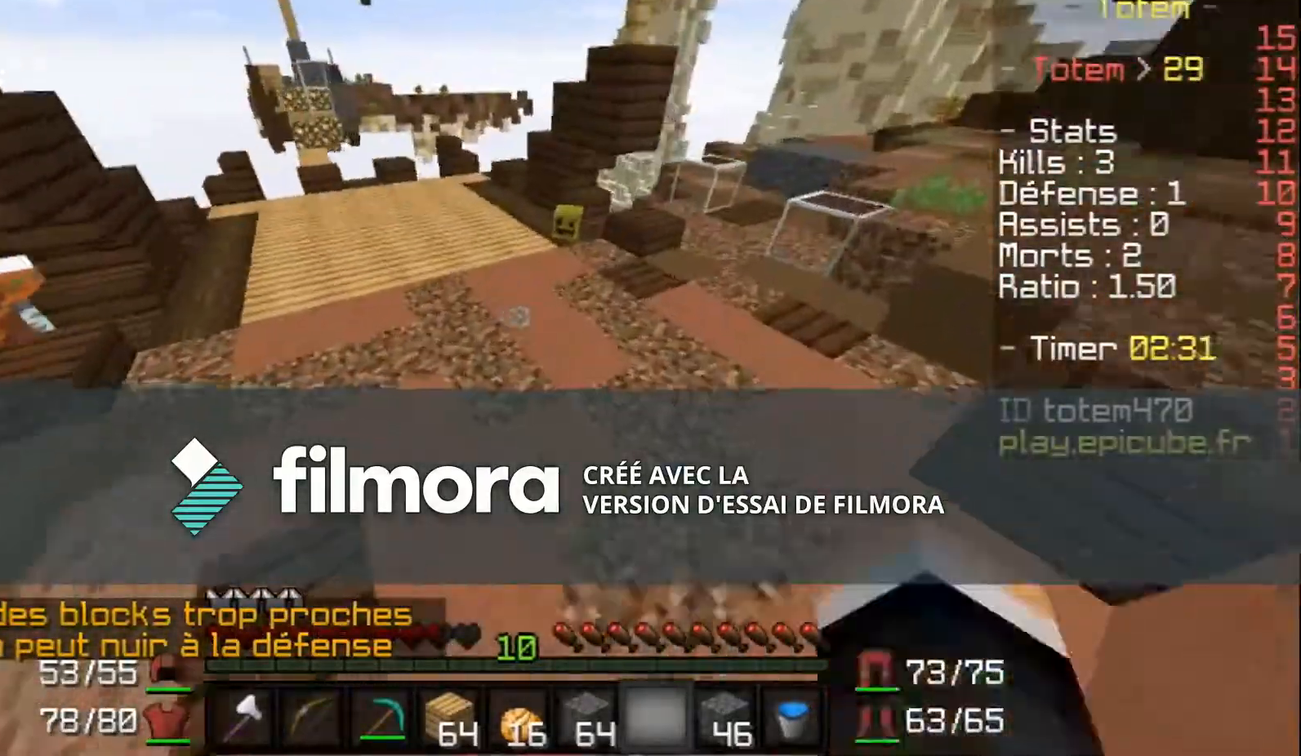
{"keys": ["w"], "mouse": ["left"], "events": []}
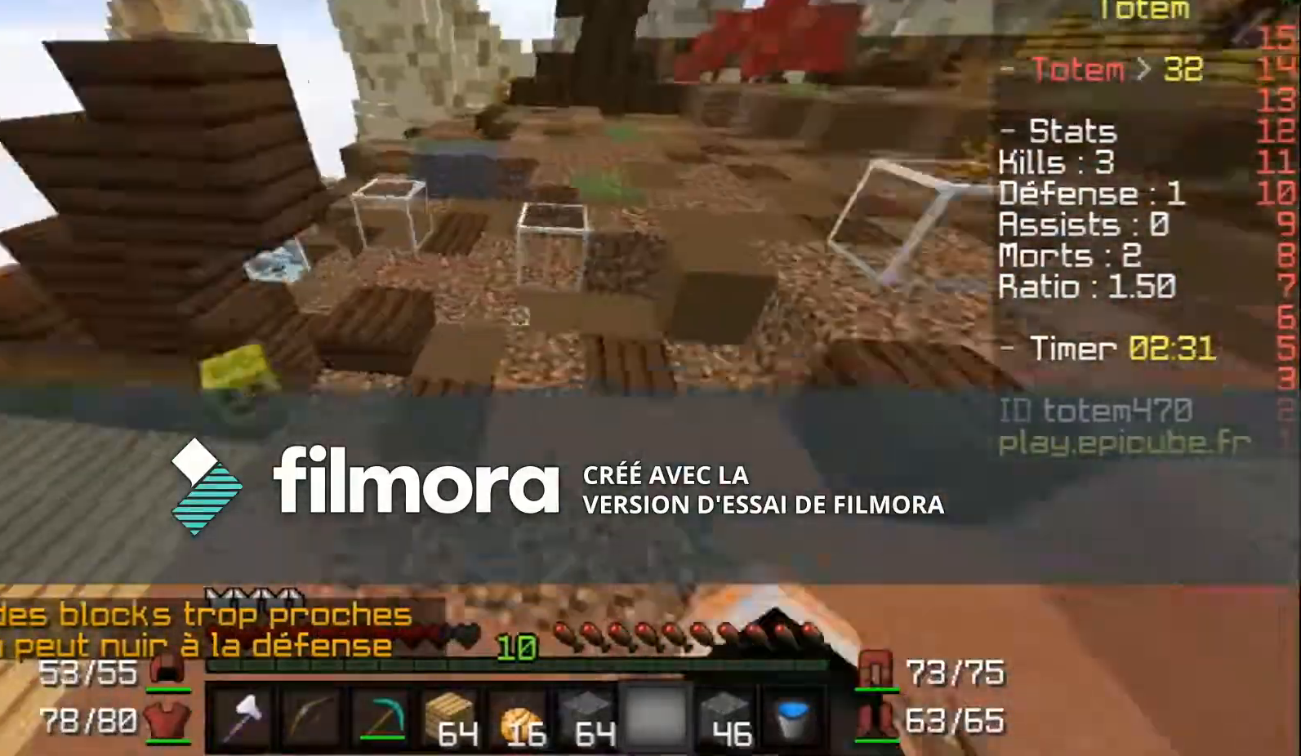
{"keys": ["w"], "mouse": ["left"], "events": [[33, "d", "down"], [433, "d", "up"]]}
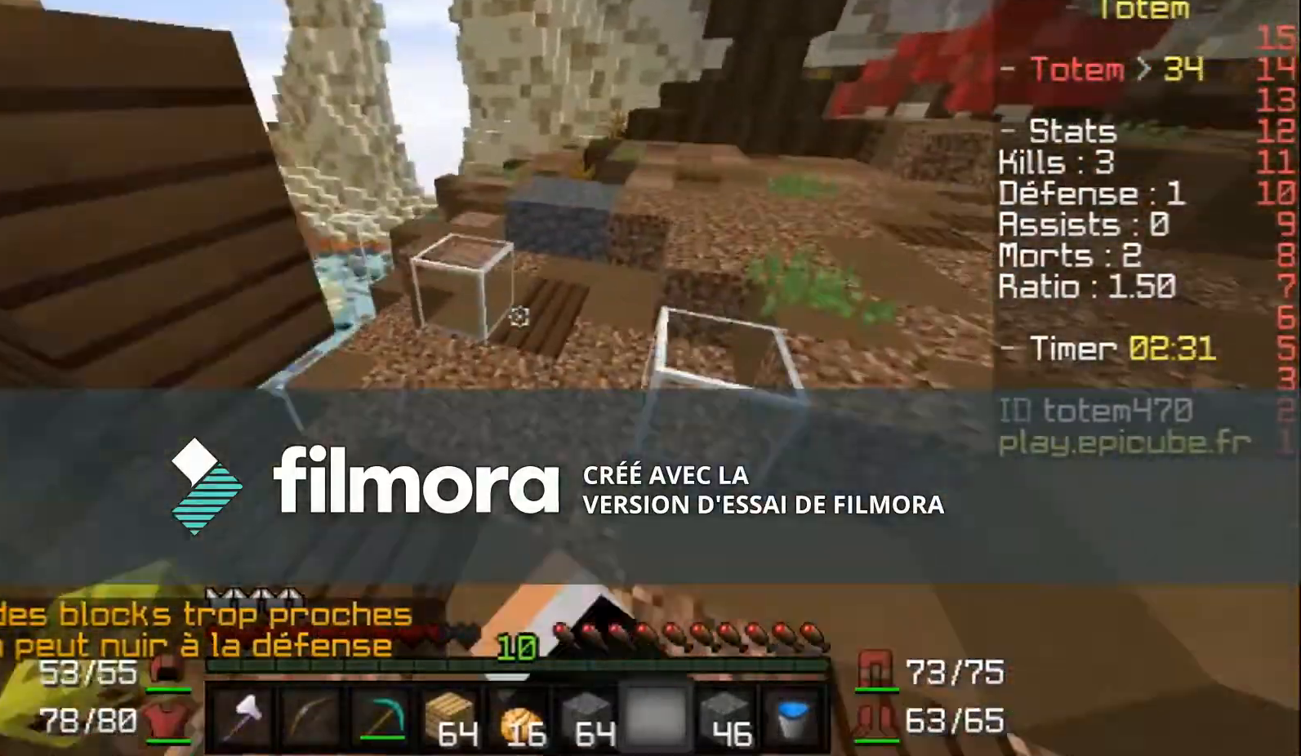
{"keys": ["w"], "mouse": ["left"], "events": []}
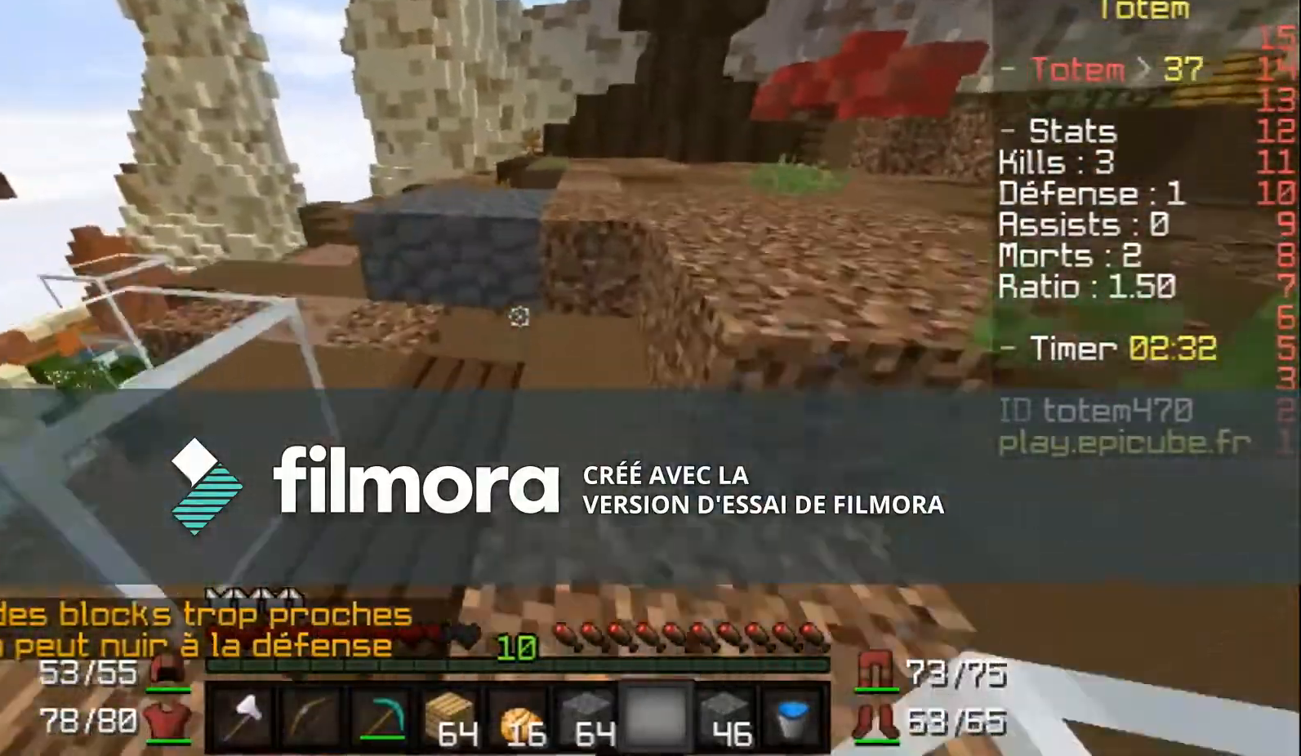
{"keys": ["w"], "mouse": ["left"], "events": []}
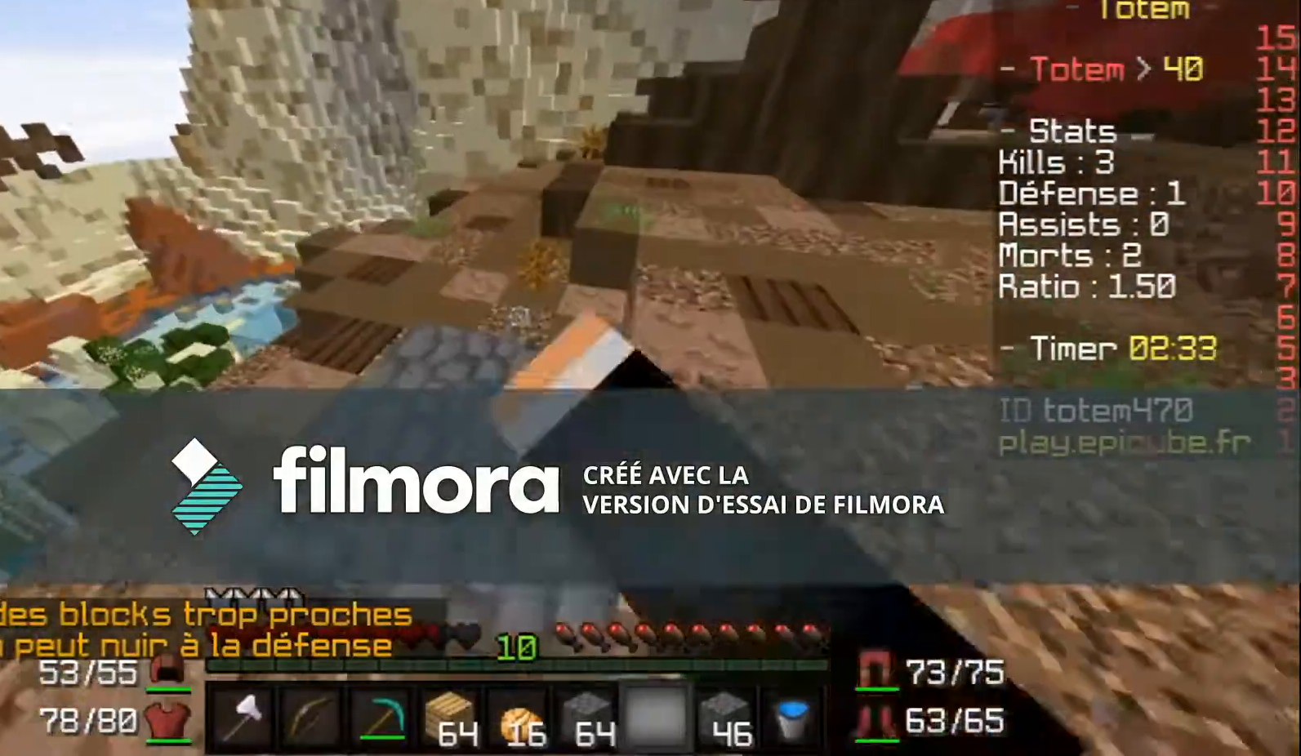
{"keys": ["w"], "mouse": ["left"], "events": []}
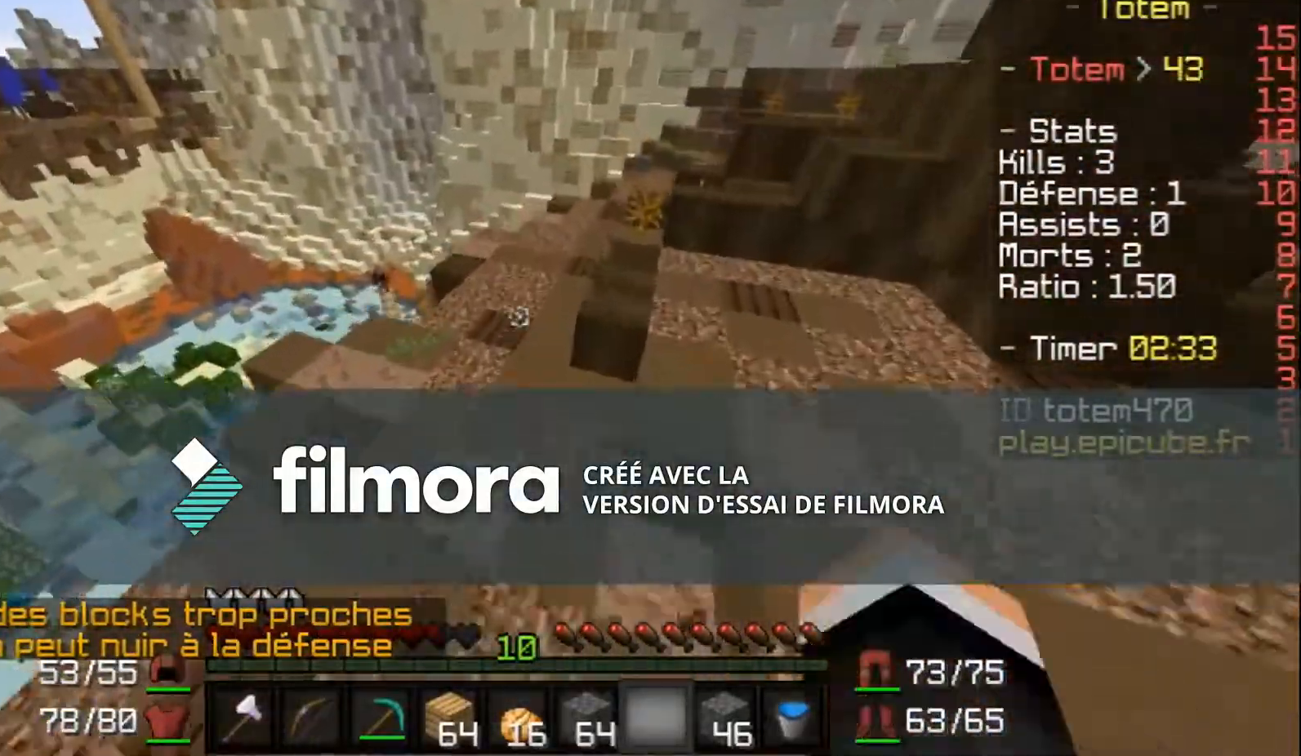
{"keys": ["w"], "mouse": ["left"], "events": []}
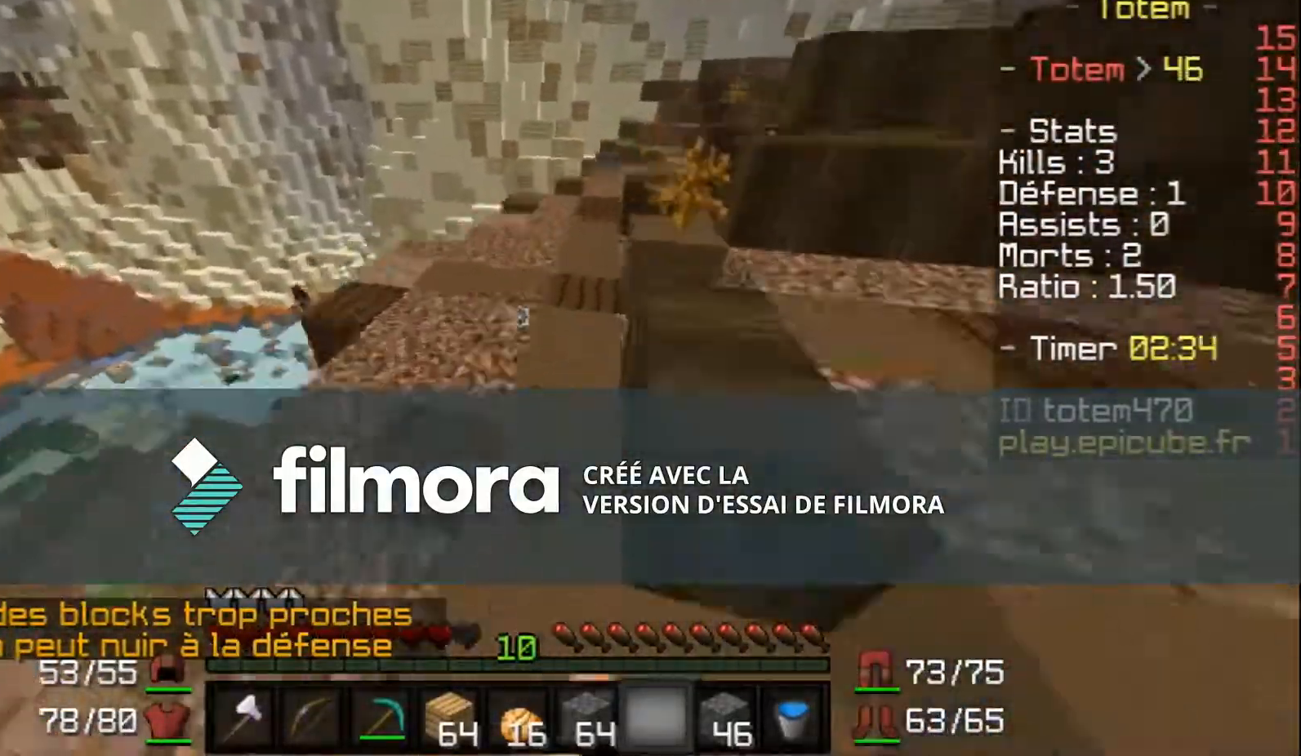
{"keys": ["w"], "mouse": ["left"], "events": []}
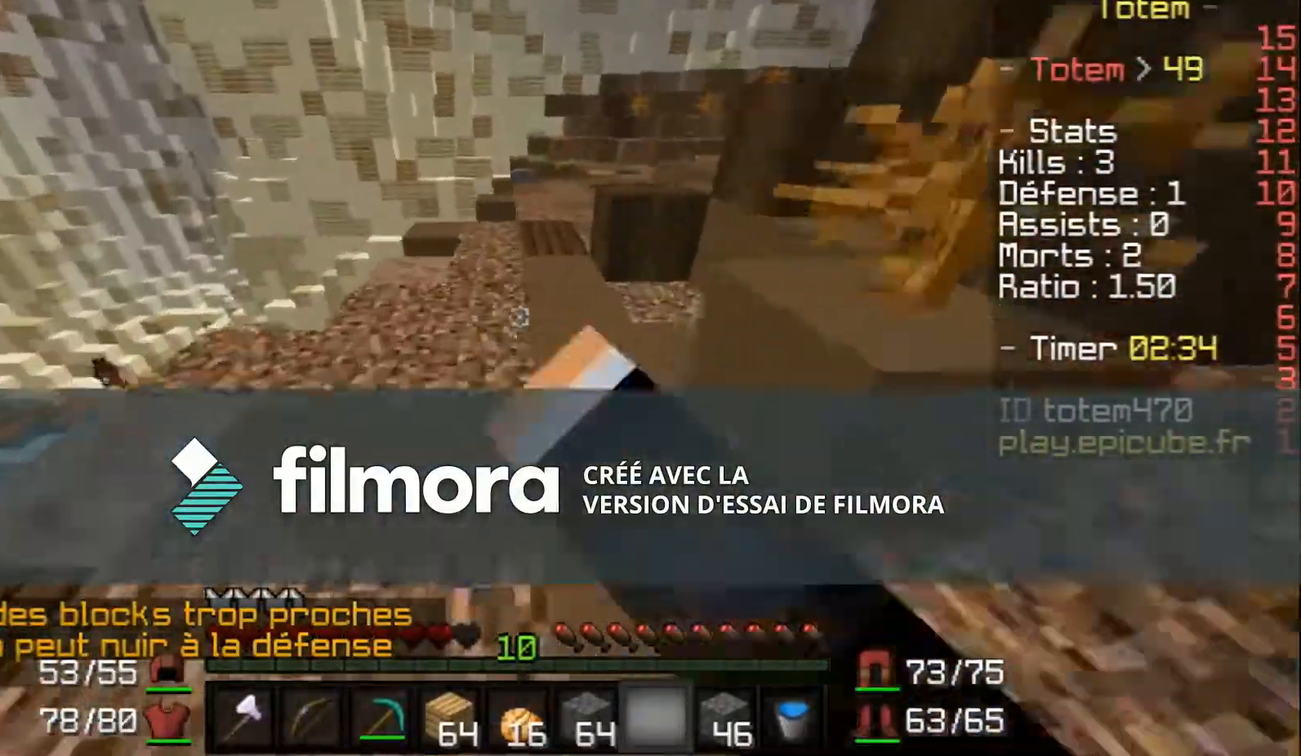
{"keys": ["w"], "mouse": [], "events": [[66, "d", "down"], [66, "mouse_left", "up"], [433, "d", "up"]]}
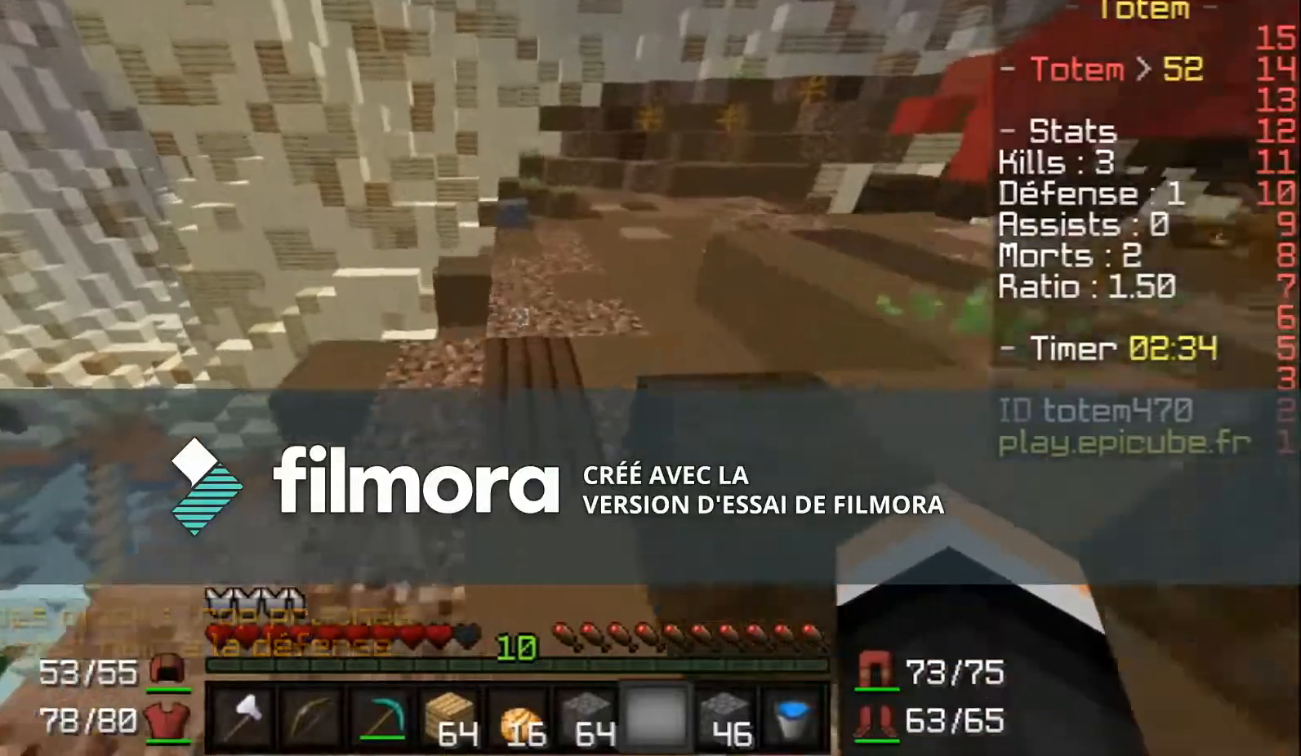
{"keys": ["d", "w"], "mouse": [], "events": [[300, "d", "down"]]}
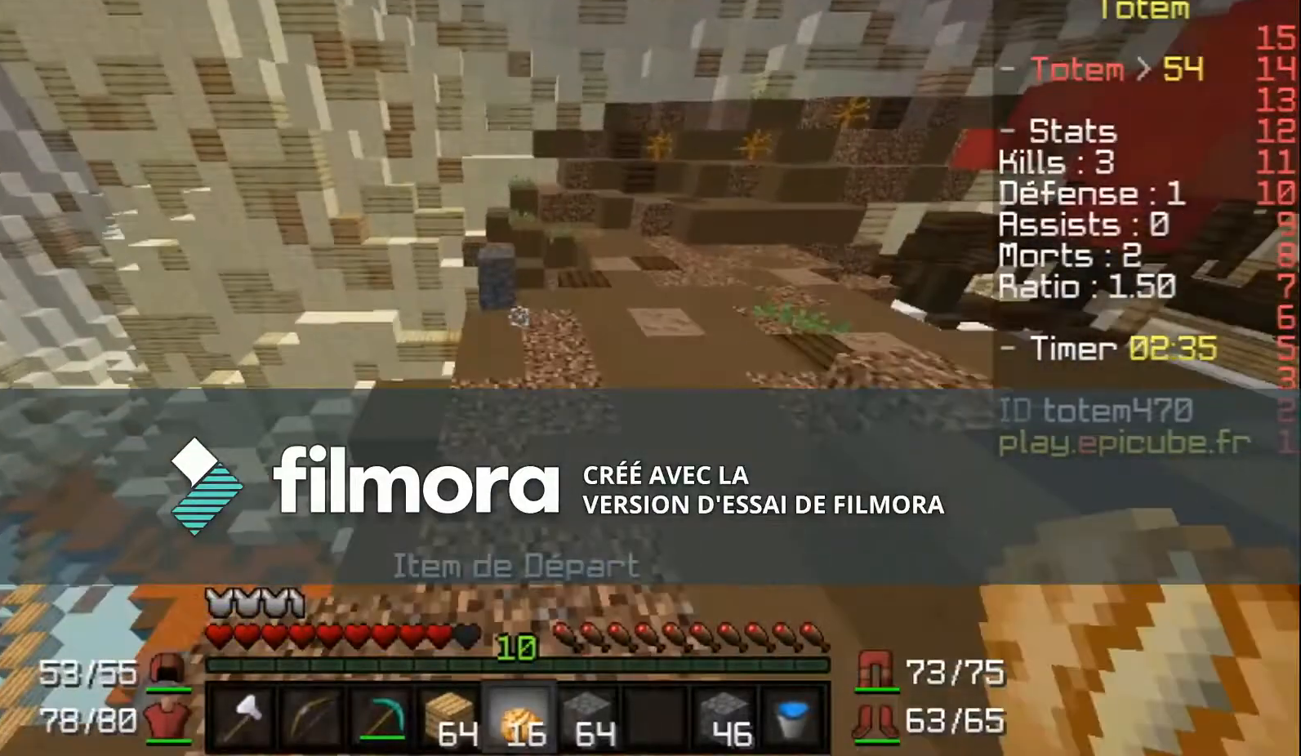
{"keys": ["d", "w"], "mouse": [], "events": []}
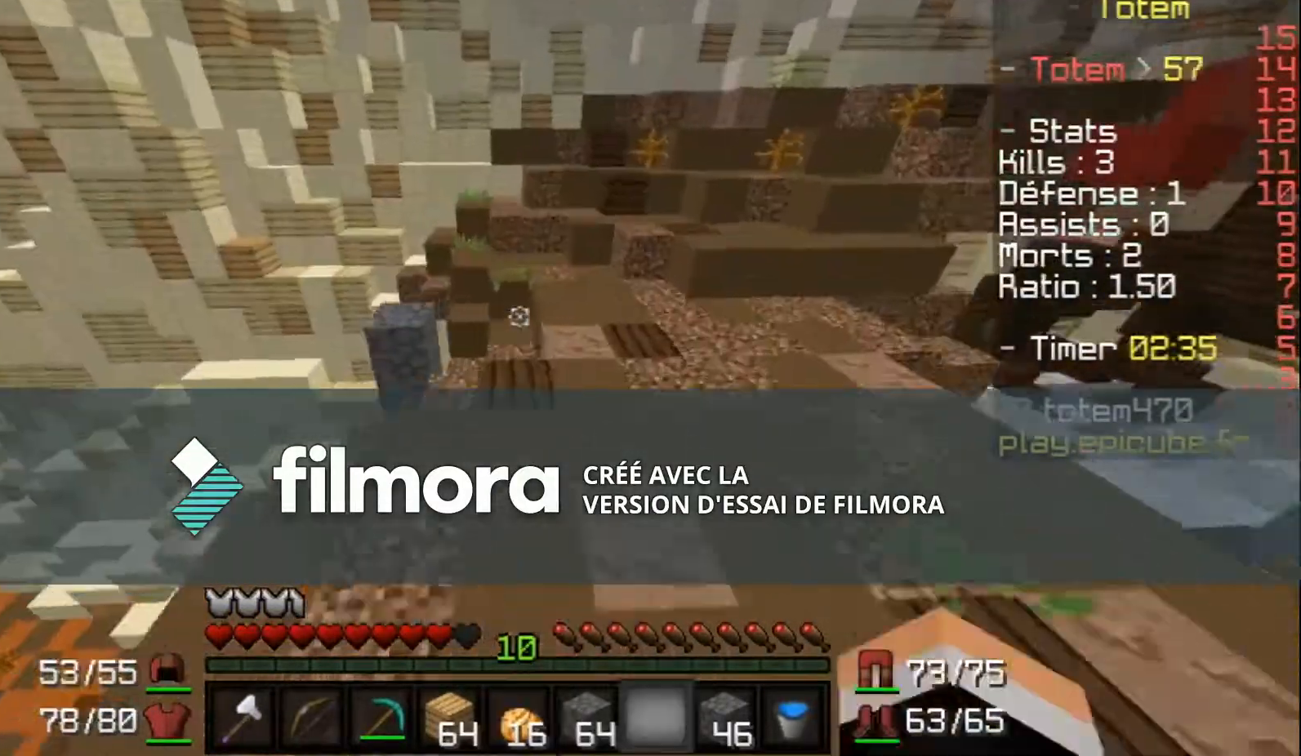
{"keys": ["d", "w"], "mouse": [], "events": [[200, "d", "up"], [367, "d", "down"]]}
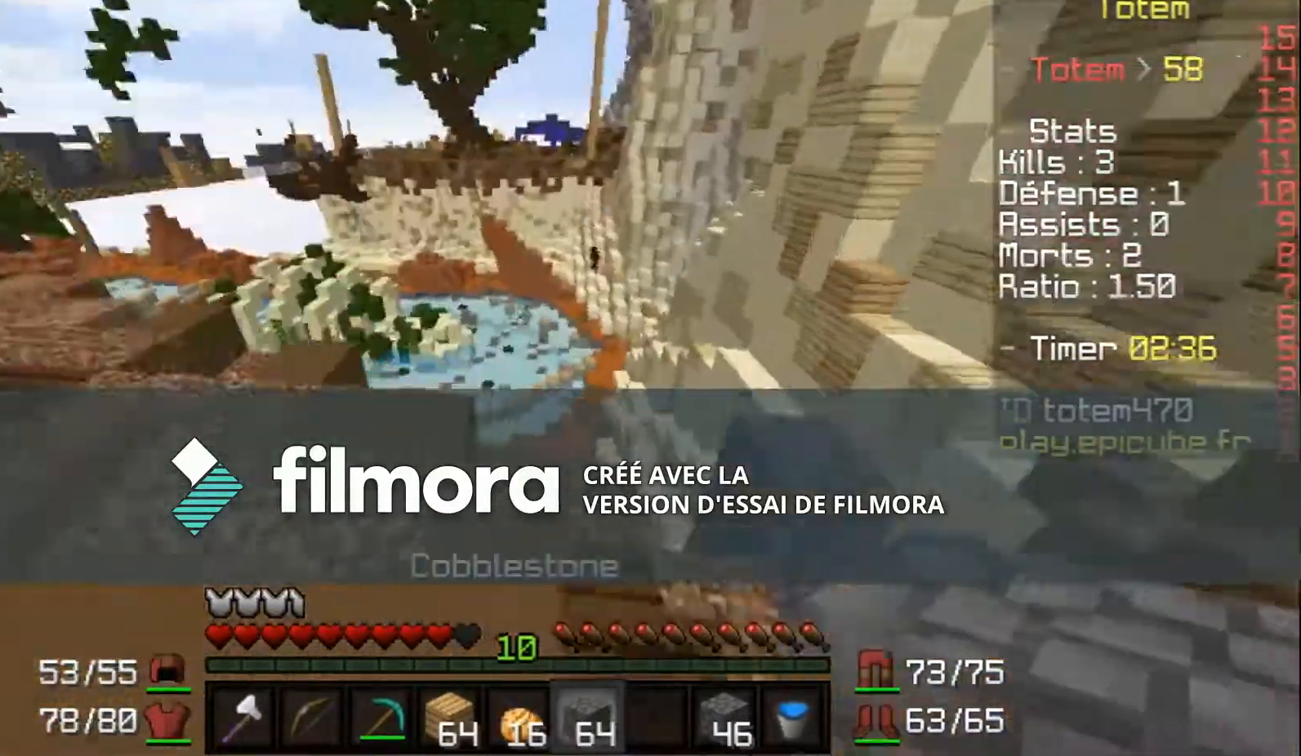
{"keys": ["w"], "mouse": [], "events": [[133, "d", "up"]]}
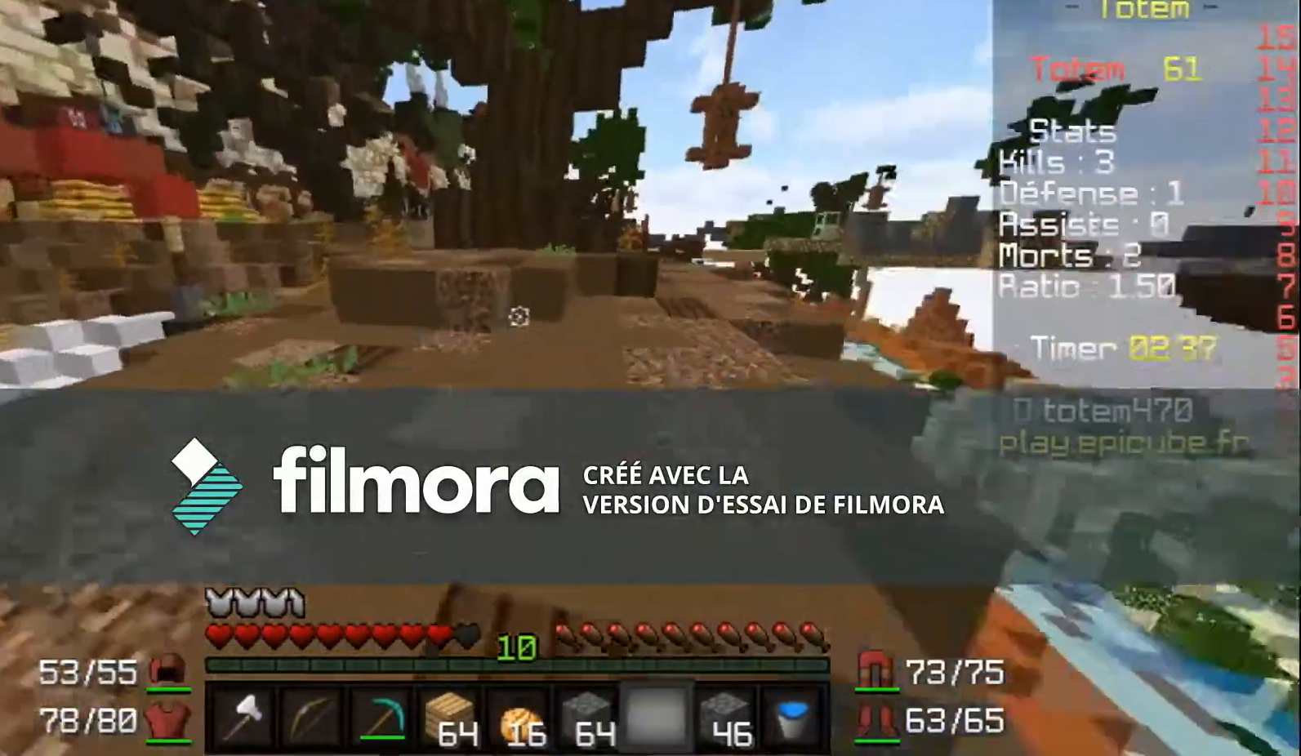
{"keys": ["d", "w"], "mouse": [], "events": [[434, "d", "down"]]}
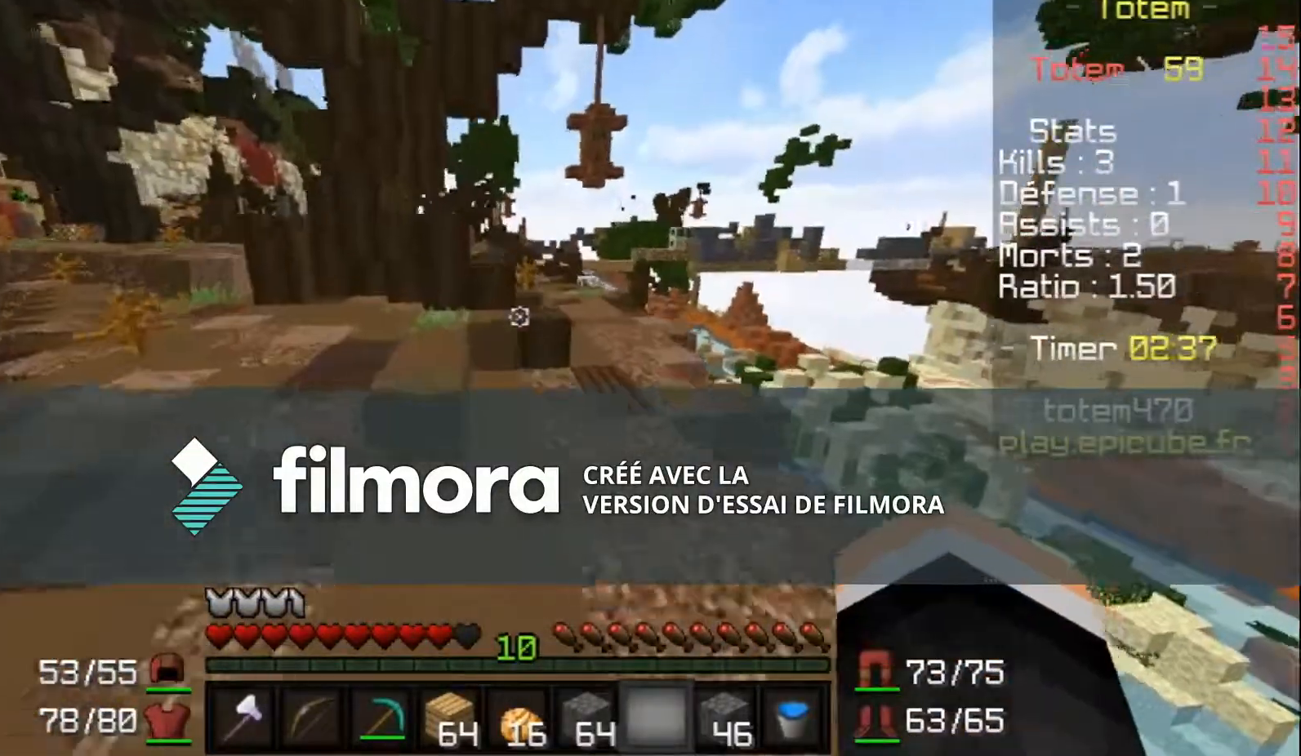
{"keys": ["w"], "mouse": [], "events": [[166, "d", "up"]]}
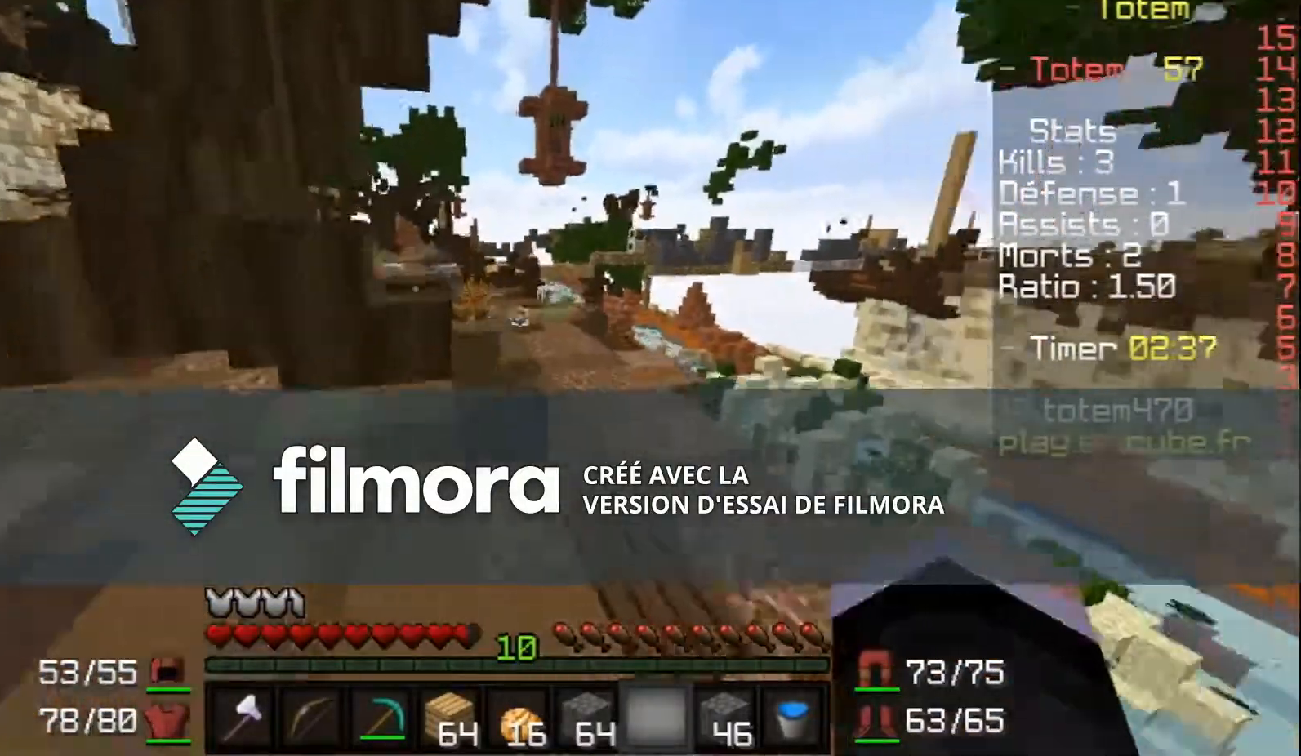
{"keys": [], "mouse": [], "events": [[501, "w", "up"]]}